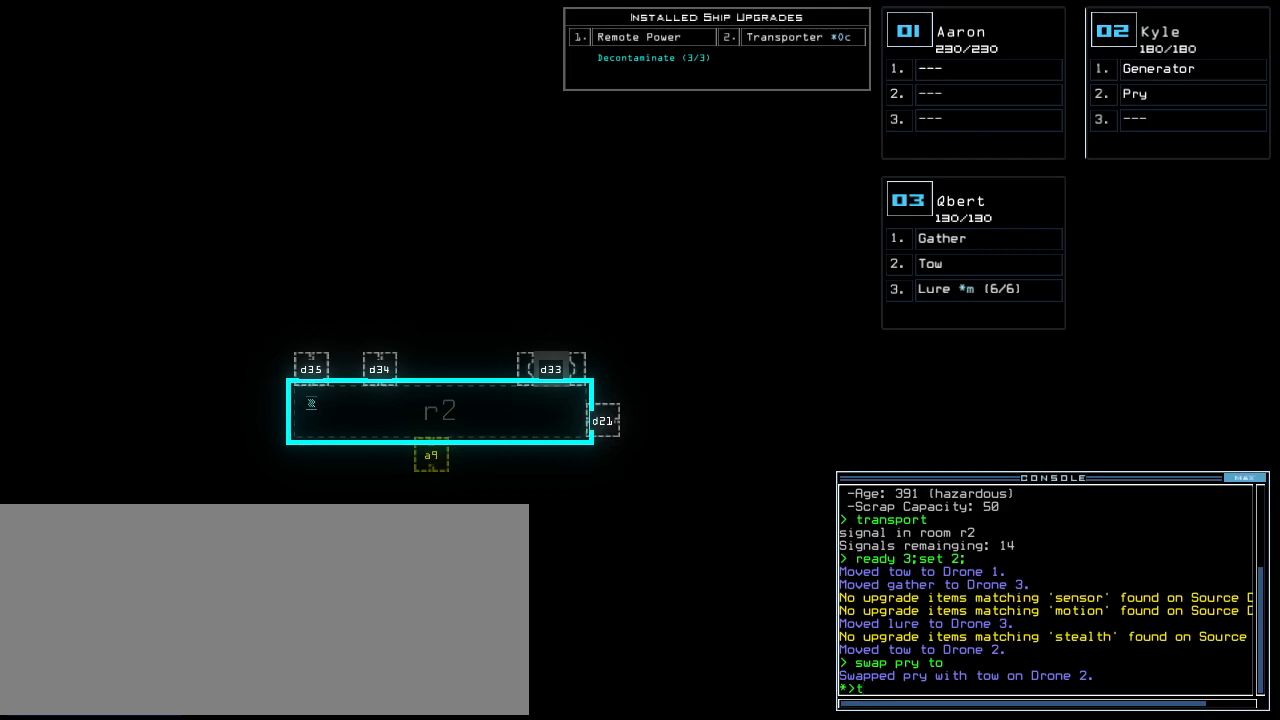
Gameplay with keyboard; each line is a JSON object with the keys held at the frame after it. "events" lists presses ("down") and releases ("up") of ".", "0", "1", "2", "3", "4", "5", "6", "7", "8", "9", "a", "b", "backspace", "c", "caps_lock", "comma", "ctrl_l", "ctrl_r", "d", "down", "e", "equals", "escape", "f", "g", "h", "i", "j", "k", "l", "left", "m", "minus", "n", "o", "p", "q", "quote", "r", "return", "right", "s", "semicolon", "shift_l", "shift_r", "space", "t", "tab", "tilde", "u", "up", "v", "w", "x", "y" and "z" between this image and that frame as [ms after this image, input, new state], when the widget could be followed in between. No other keys are recorded. Mouse input is not recorded. Not read: other_keys.
{"keys": [], "events": [[21, "r", "down"], [62, "a", "down"], [125, "n", "down"], [167, "r", "up"], [208, "a", "up"], [229, "space", "down"], [250, "n", "up"], [312, "space", "up"]]}
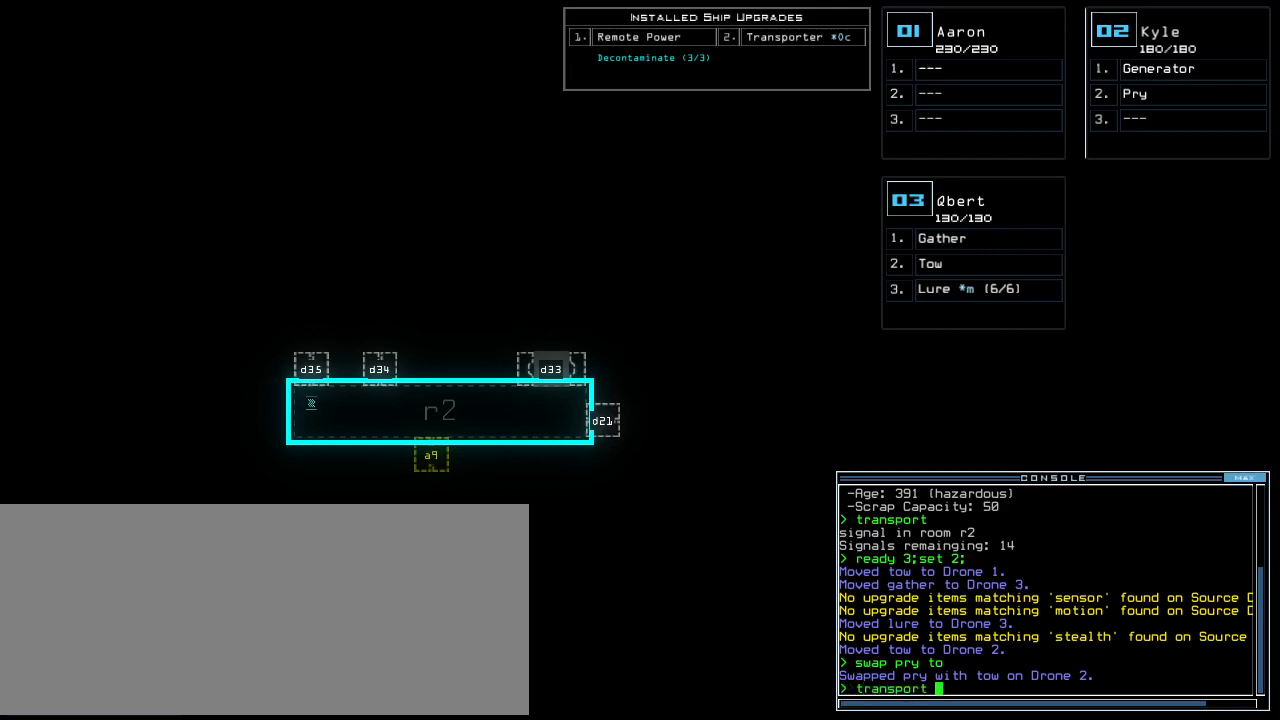
{"keys": ["space"], "events": [[333, "2", "down"], [417, "2", "up"], [458, "space", "down"]]}
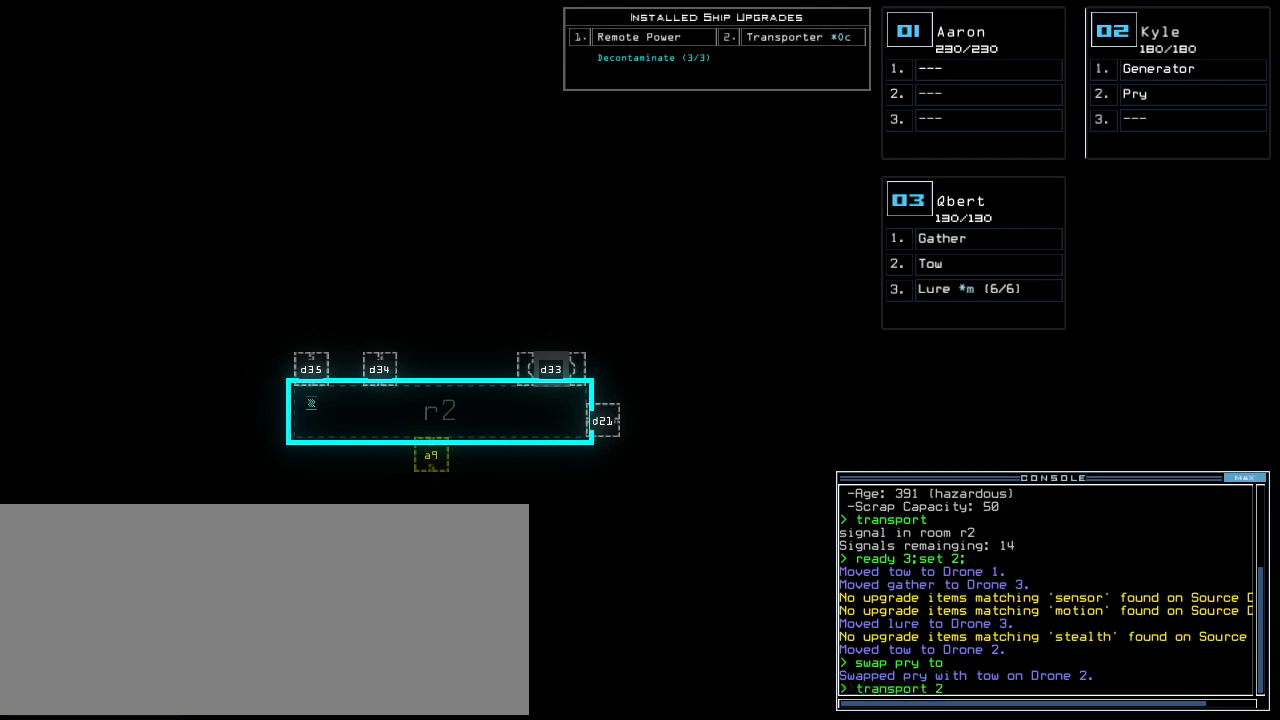
{"keys": [], "events": [[21, "space", "up"], [62, "3", "down"], [146, "3", "up"], [146, "space", "down"], [208, "space", "up"]]}
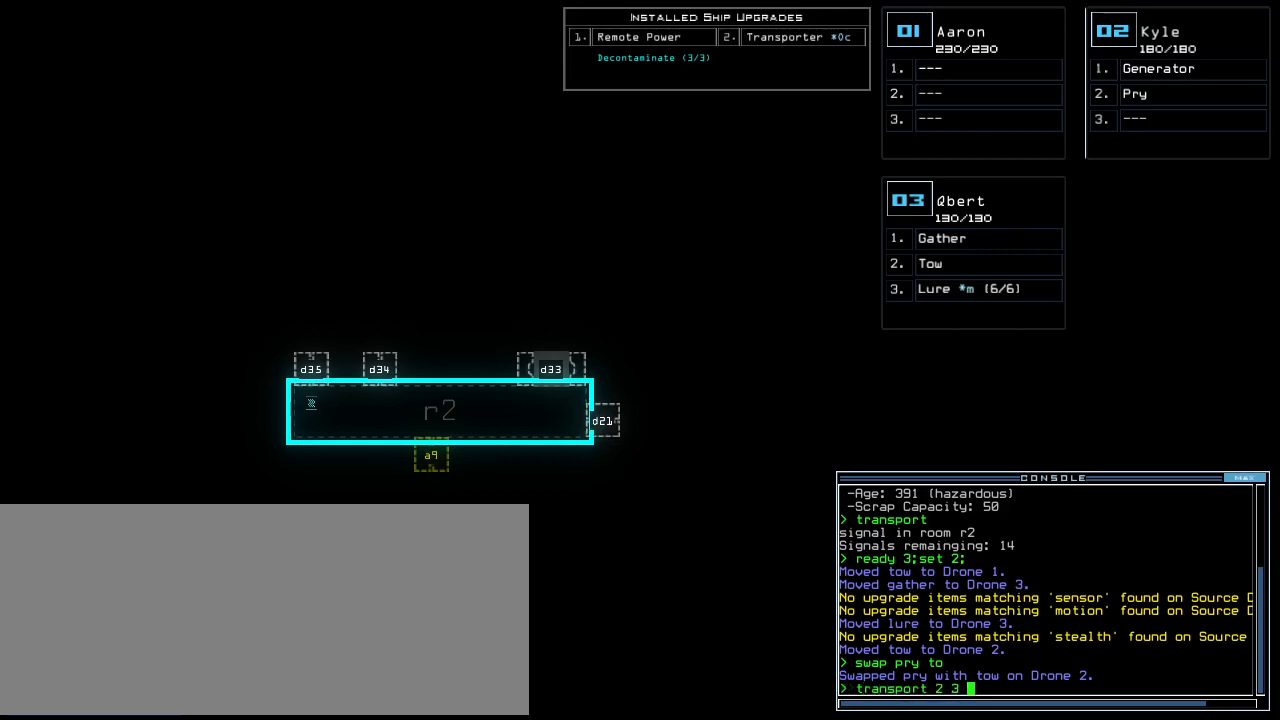
{"keys": [], "events": [[62, "r", "down"], [125, "2", "down"], [188, "r", "up"], [229, "2", "up"]]}
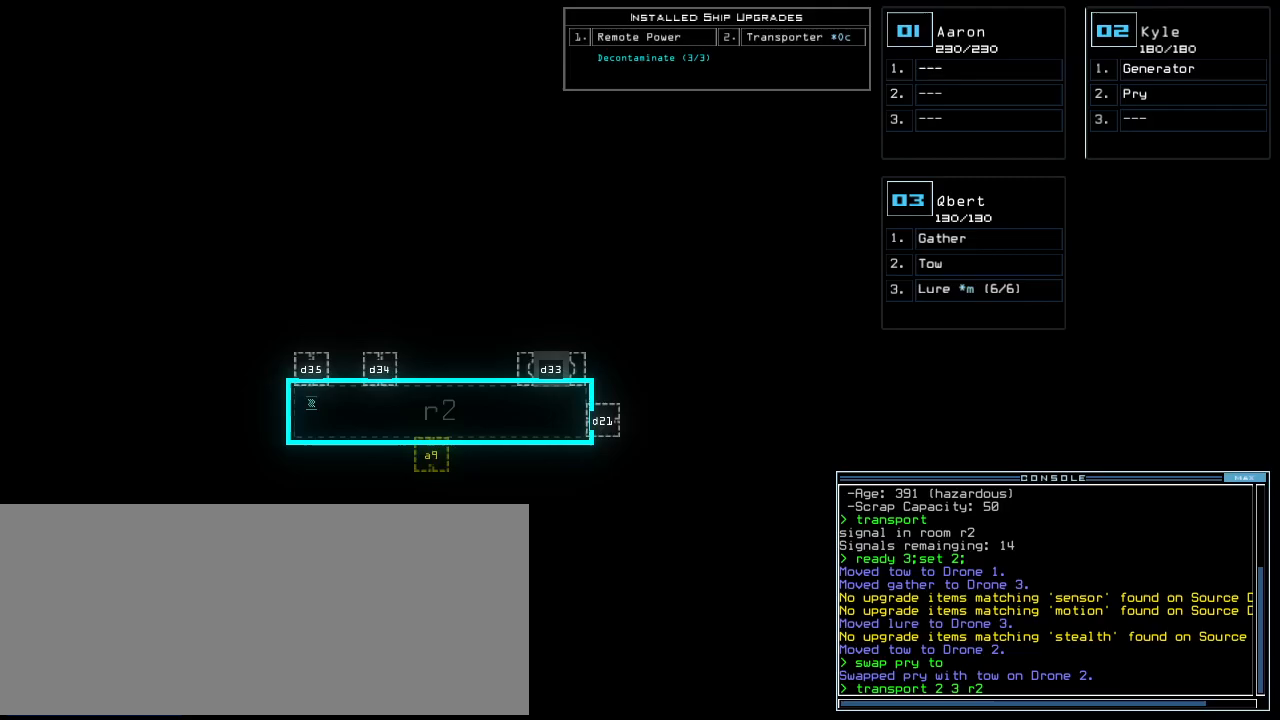
{"keys": [], "events": []}
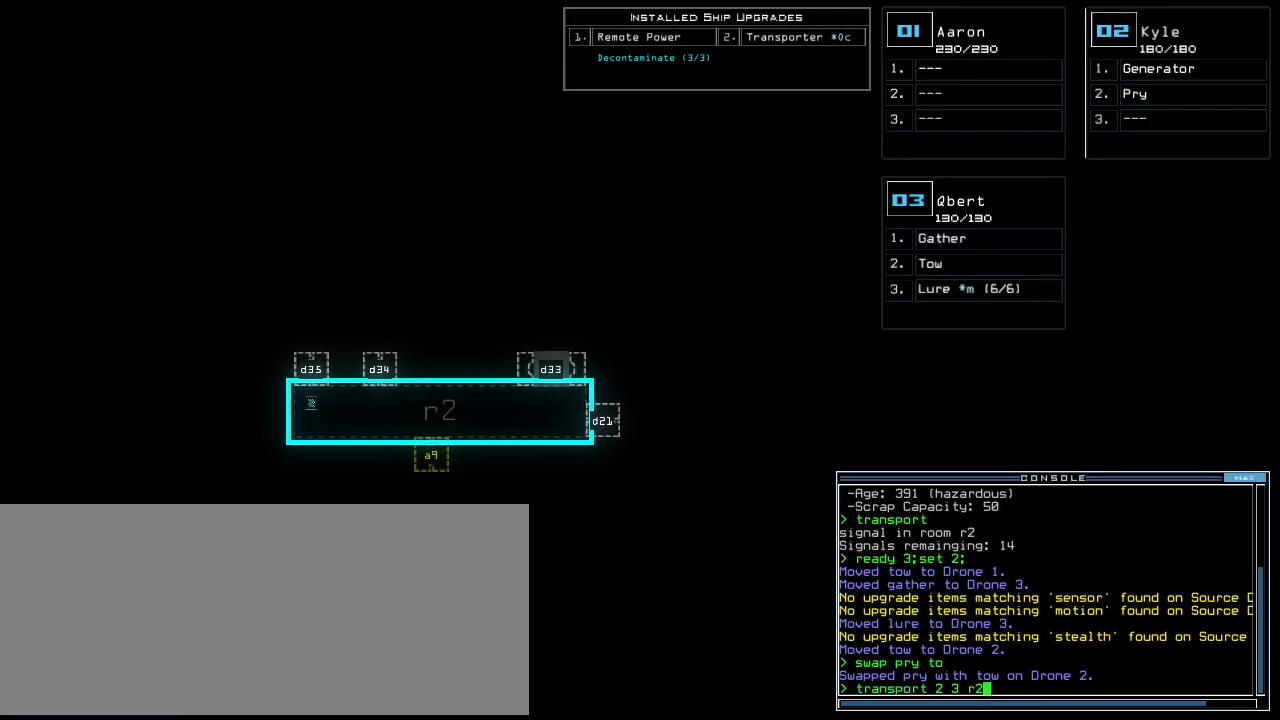
{"keys": [], "events": []}
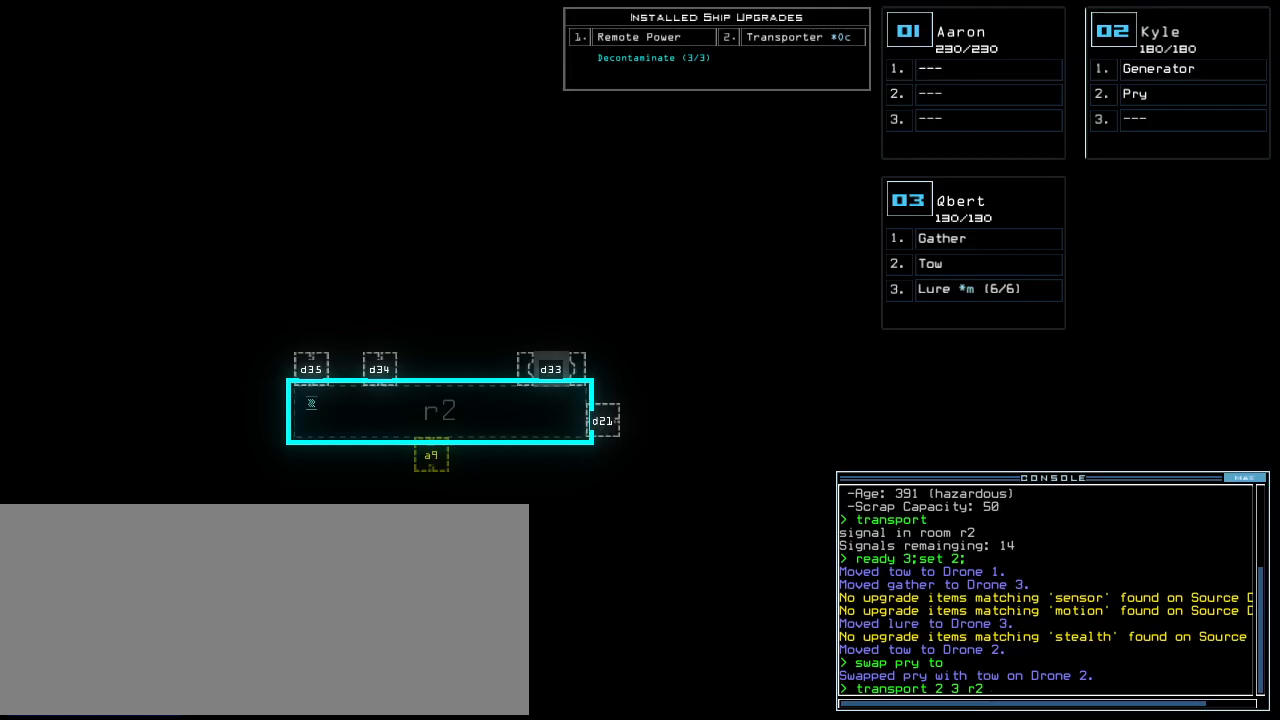
{"keys": [], "events": [[83, "comma", "down"], [83, "return", "down"], [125, "comma", "up"], [146, "return", "up"]]}
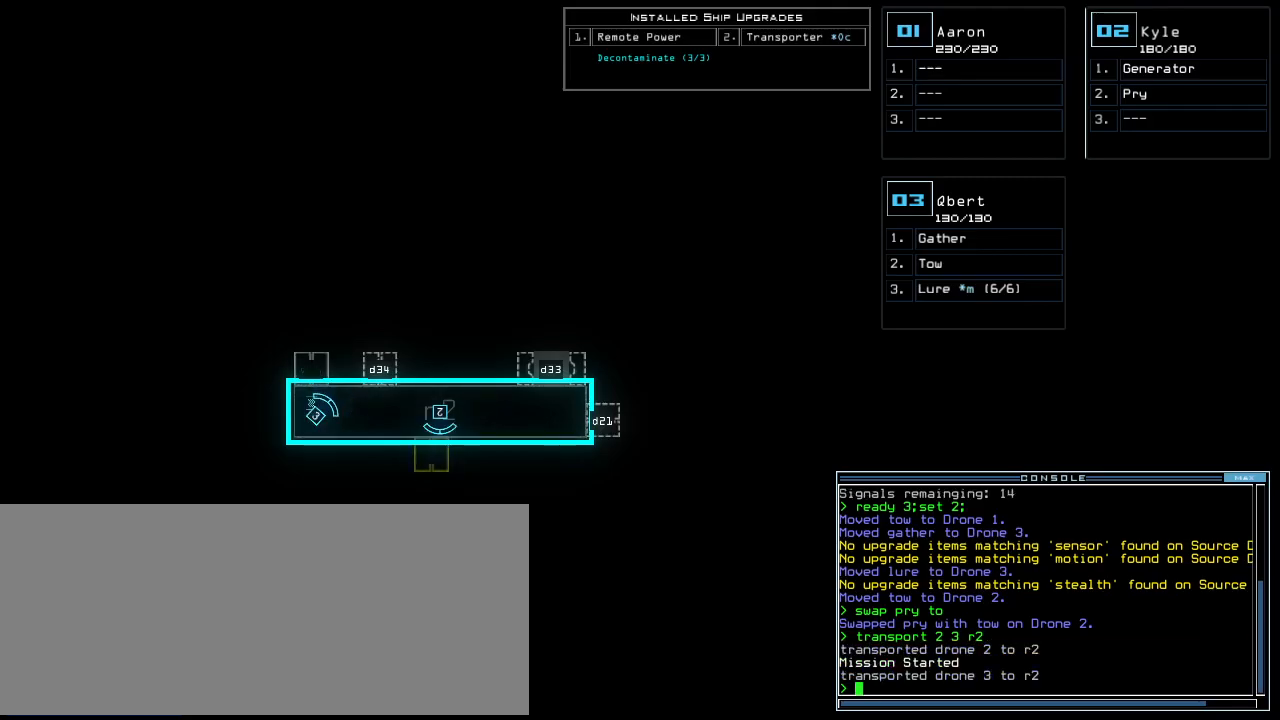
{"keys": [], "events": [[62, "2", "down"], [125, "2", "up"], [271, "g", "down"], [333, "return", "down"], [354, "g", "up"], [396, "return", "up"]]}
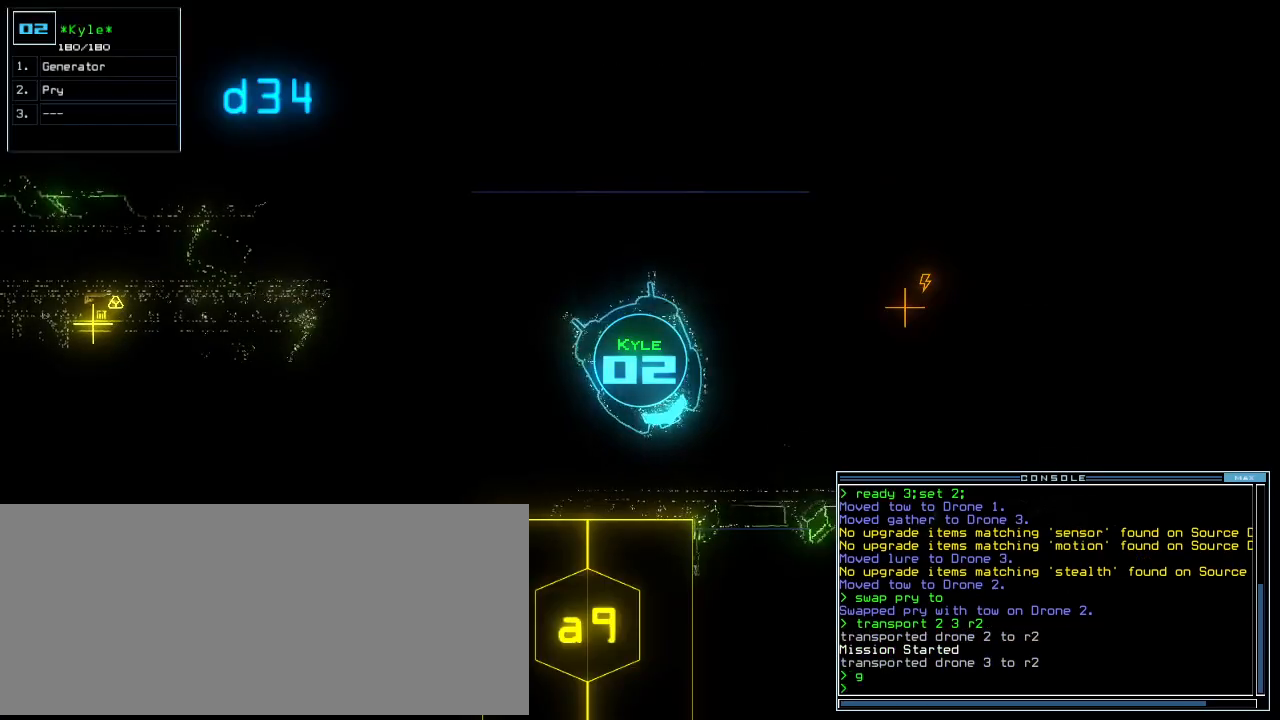
{"keys": [], "events": []}